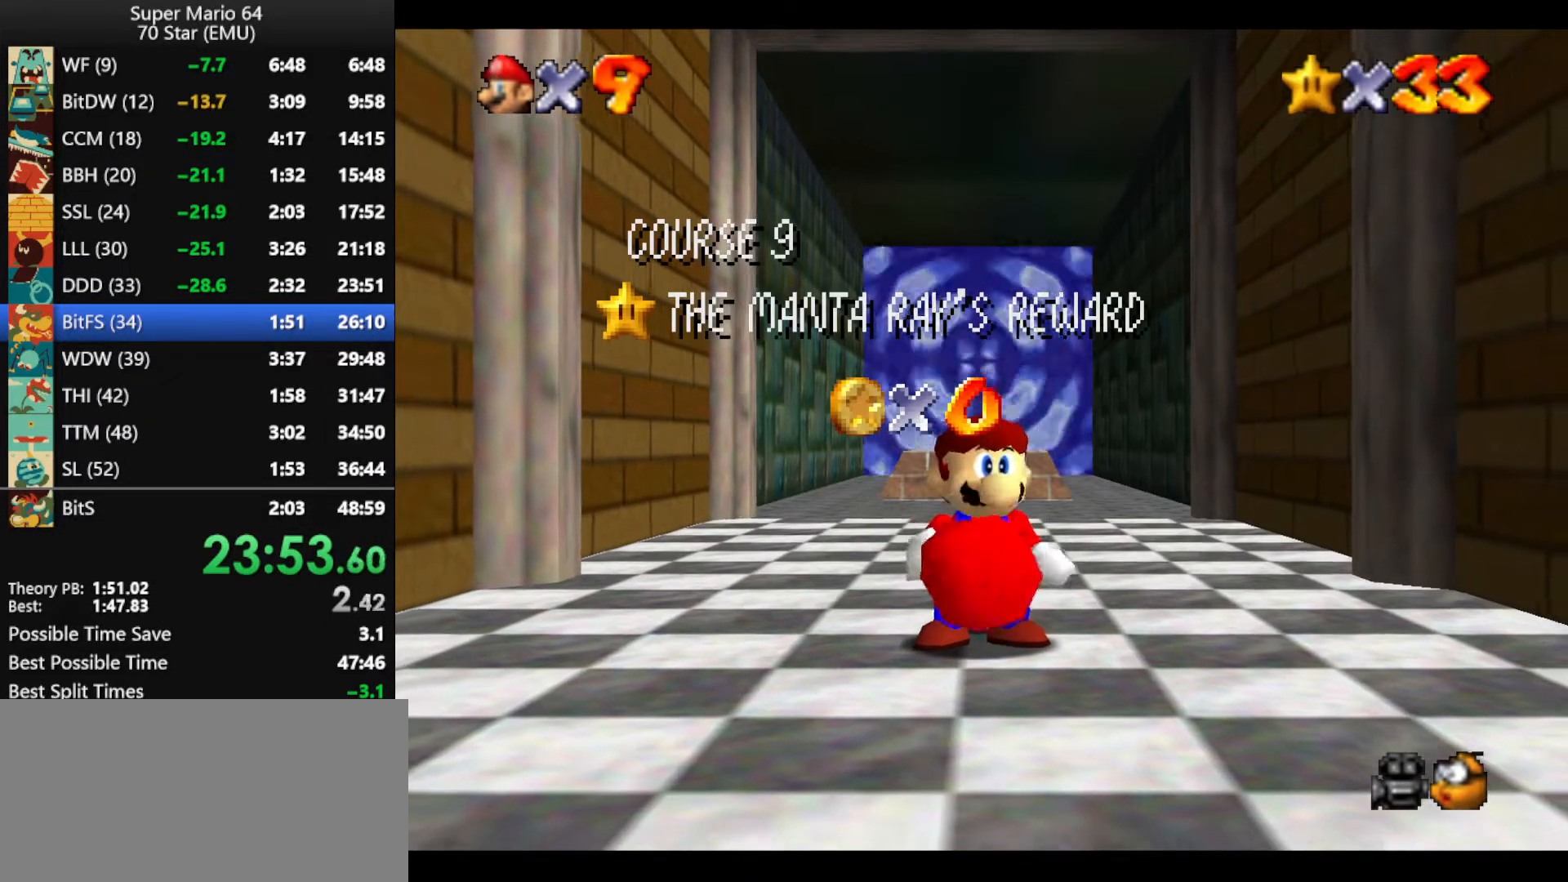
Gameplay with a controller (Nintendo layout); each line is a JSON object with the inputs held at the frame after it. "events" lists button and stick changes between this image and that frame as [ms after this image, input, new state], when the widget could be followed in between. Not read: L1 L3 R3 X Y.
{"buttons": [], "left_stick": "center", "events": [[367, "A", "down"], [500, "A", "up"]]}
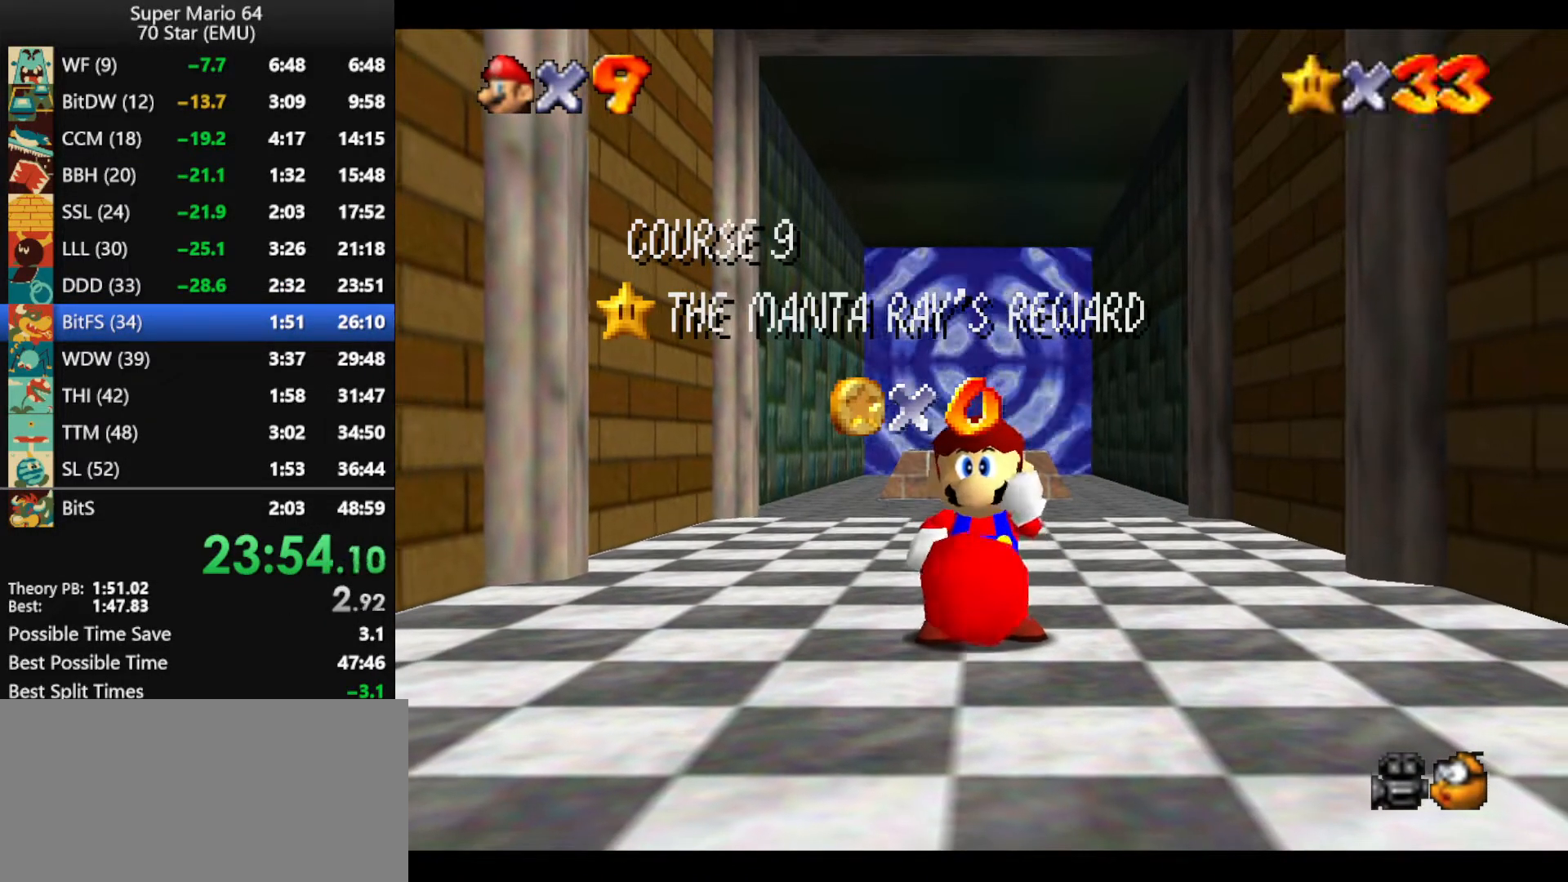
{"buttons": [], "left_stick": "center", "events": [[67, "A", "down"], [167, "A", "up"], [233, "A", "down"], [367, "A", "up"], [400, "A", "down"], [500, "A", "up"]]}
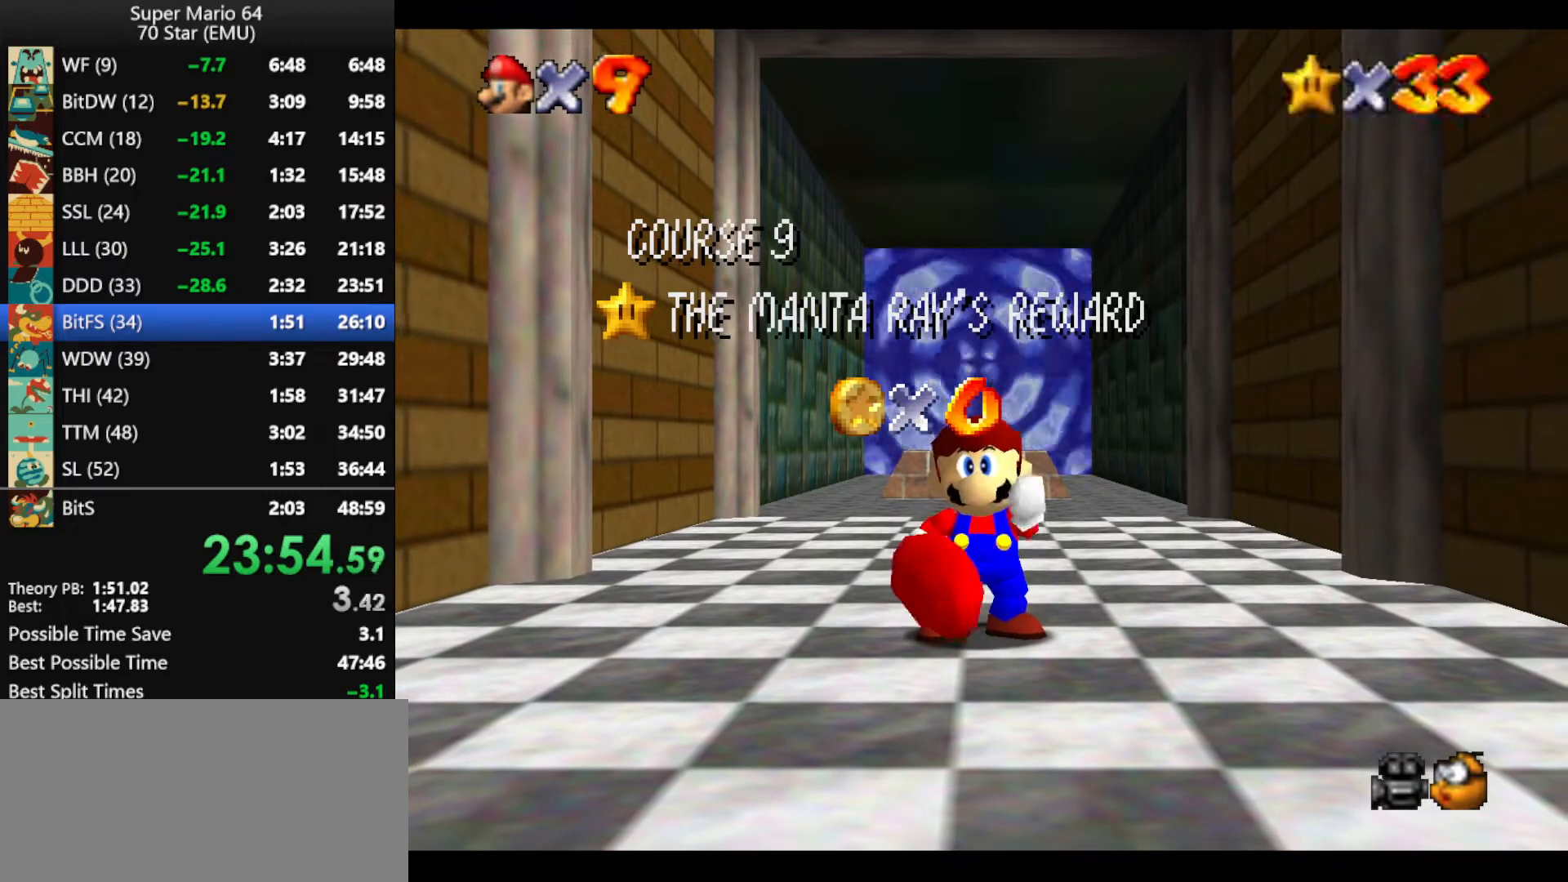
{"buttons": [], "left_stick": "center", "events": [[67, "A", "down"], [167, "A", "up"], [267, "A", "down"], [367, "A", "up"], [433, "A", "down"], [500, "A", "up"]]}
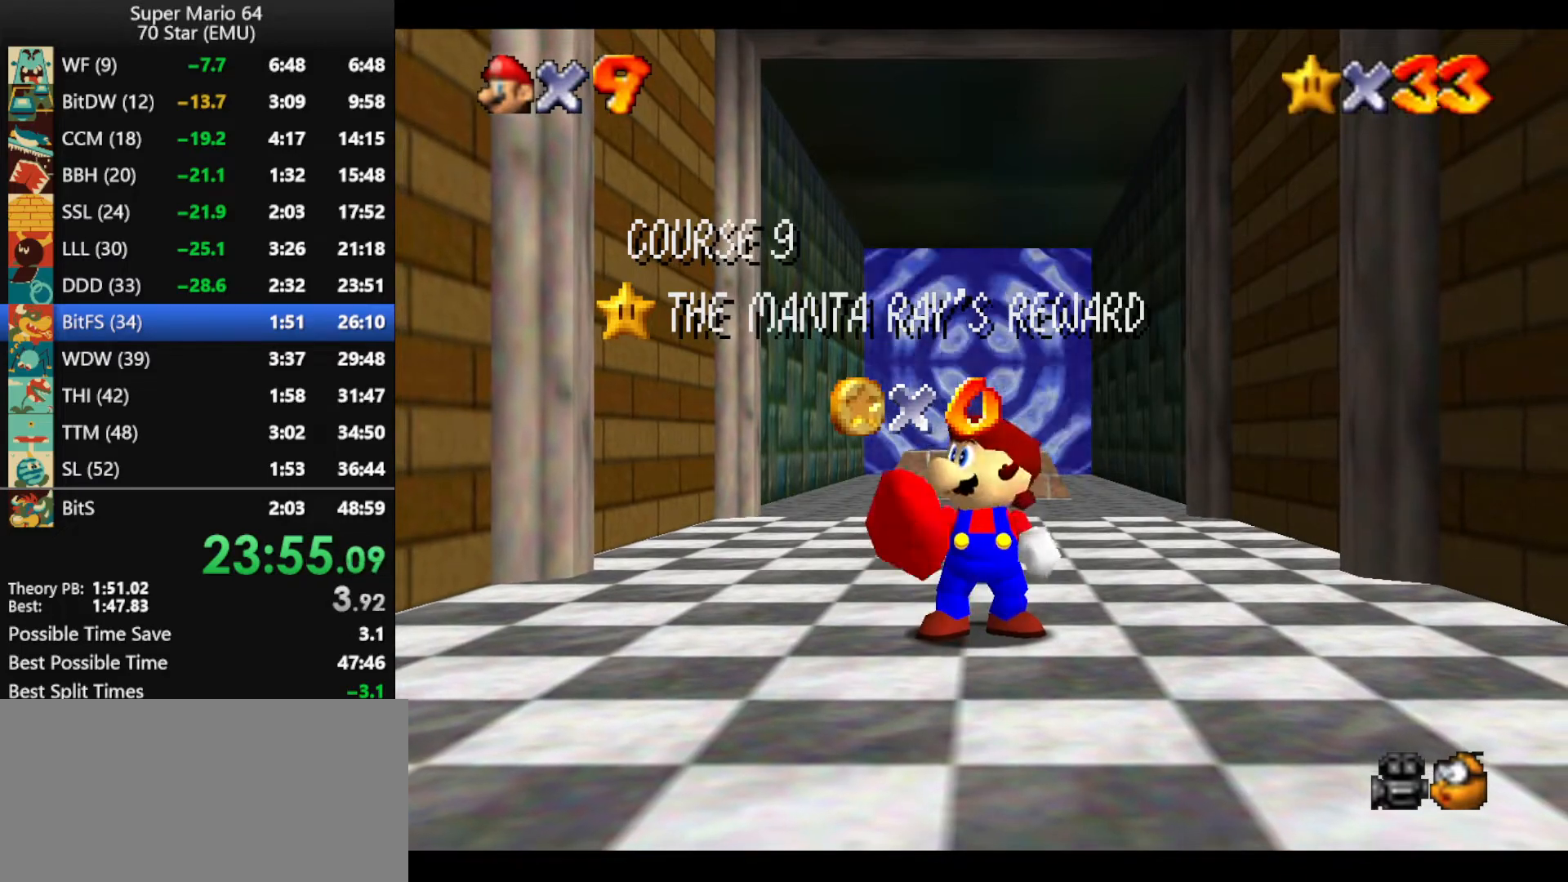
{"buttons": ["A"], "left_stick": "center", "events": [[100, "A", "down"], [167, "A", "up"], [267, "A", "down"], [367, "A", "up"], [433, "A", "down"]]}
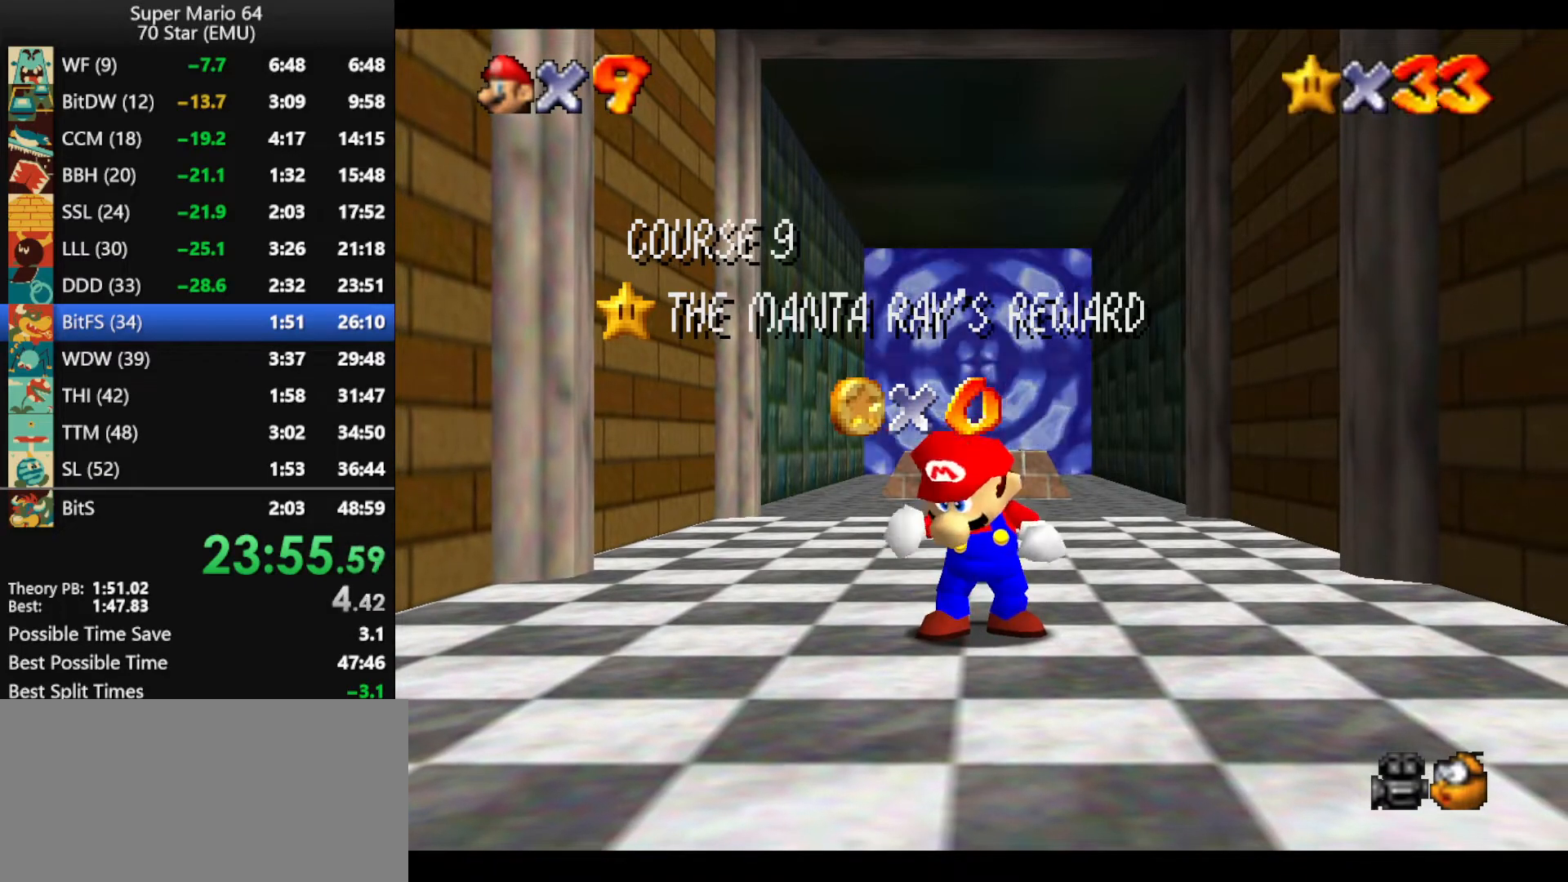
{"buttons": ["A"], "left_stick": "up", "events": [[33, "A", "up"], [100, "A", "down"], [200, "A", "up"], [267, "A", "down"], [367, "A", "up"], [433, "A", "down"], [500, "left_stick", "up"]]}
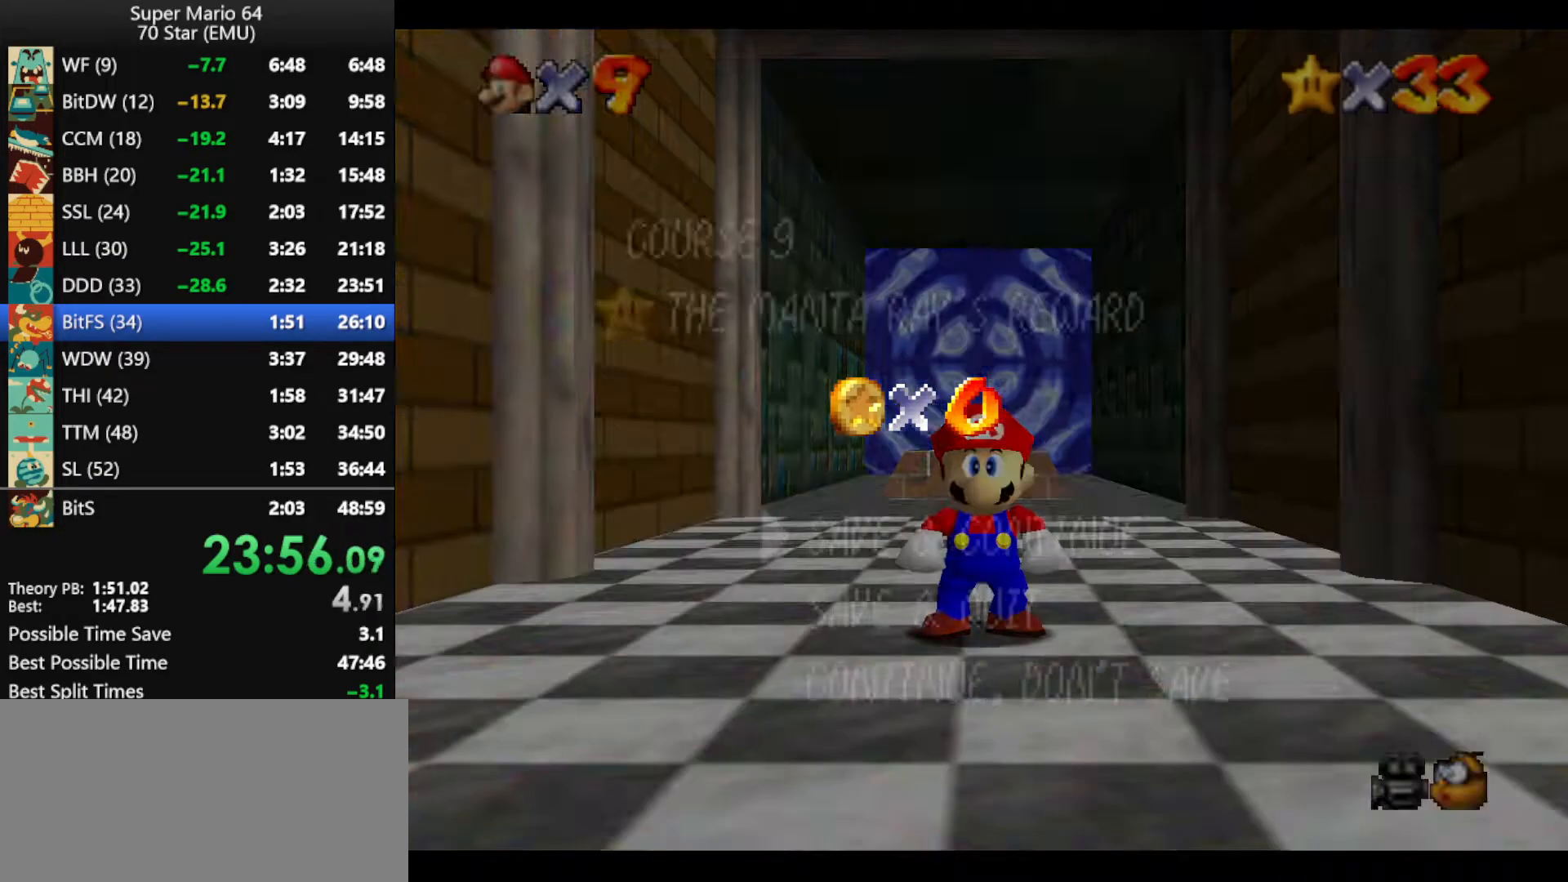
{"buttons": ["A"], "left_stick": "up", "events": [[33, "A", "up"], [100, "A", "down"], [200, "A", "up"], [233, "A", "down"], [333, "A", "up"], [367, "A", "down"]]}
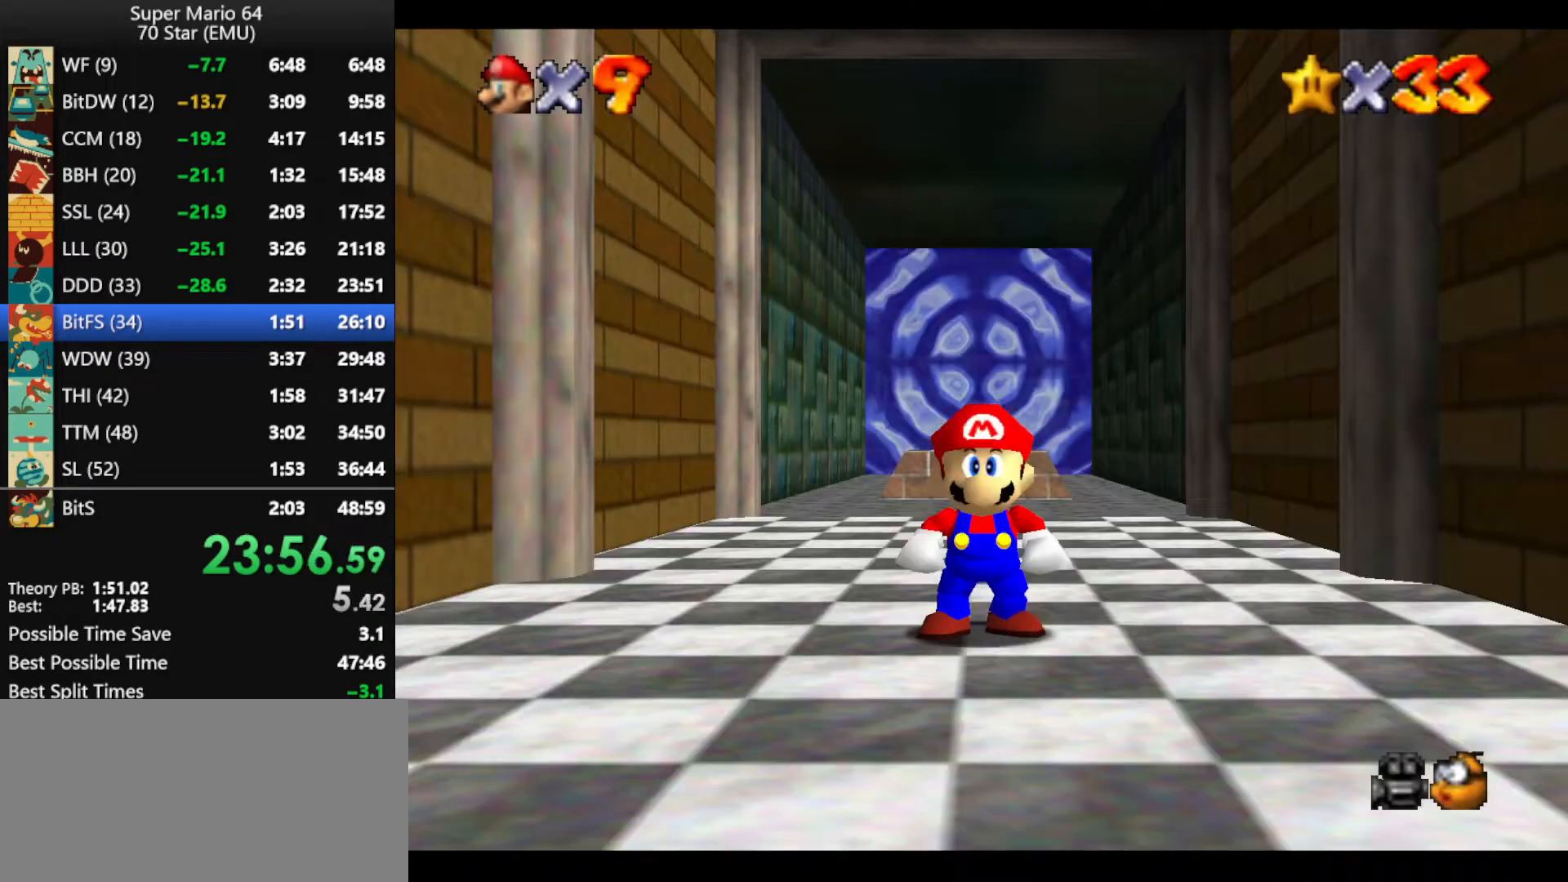
{"buttons": [], "left_stick": "up", "events": [[100, "A", "up"], [300, "A", "down"], [467, "A", "up"]]}
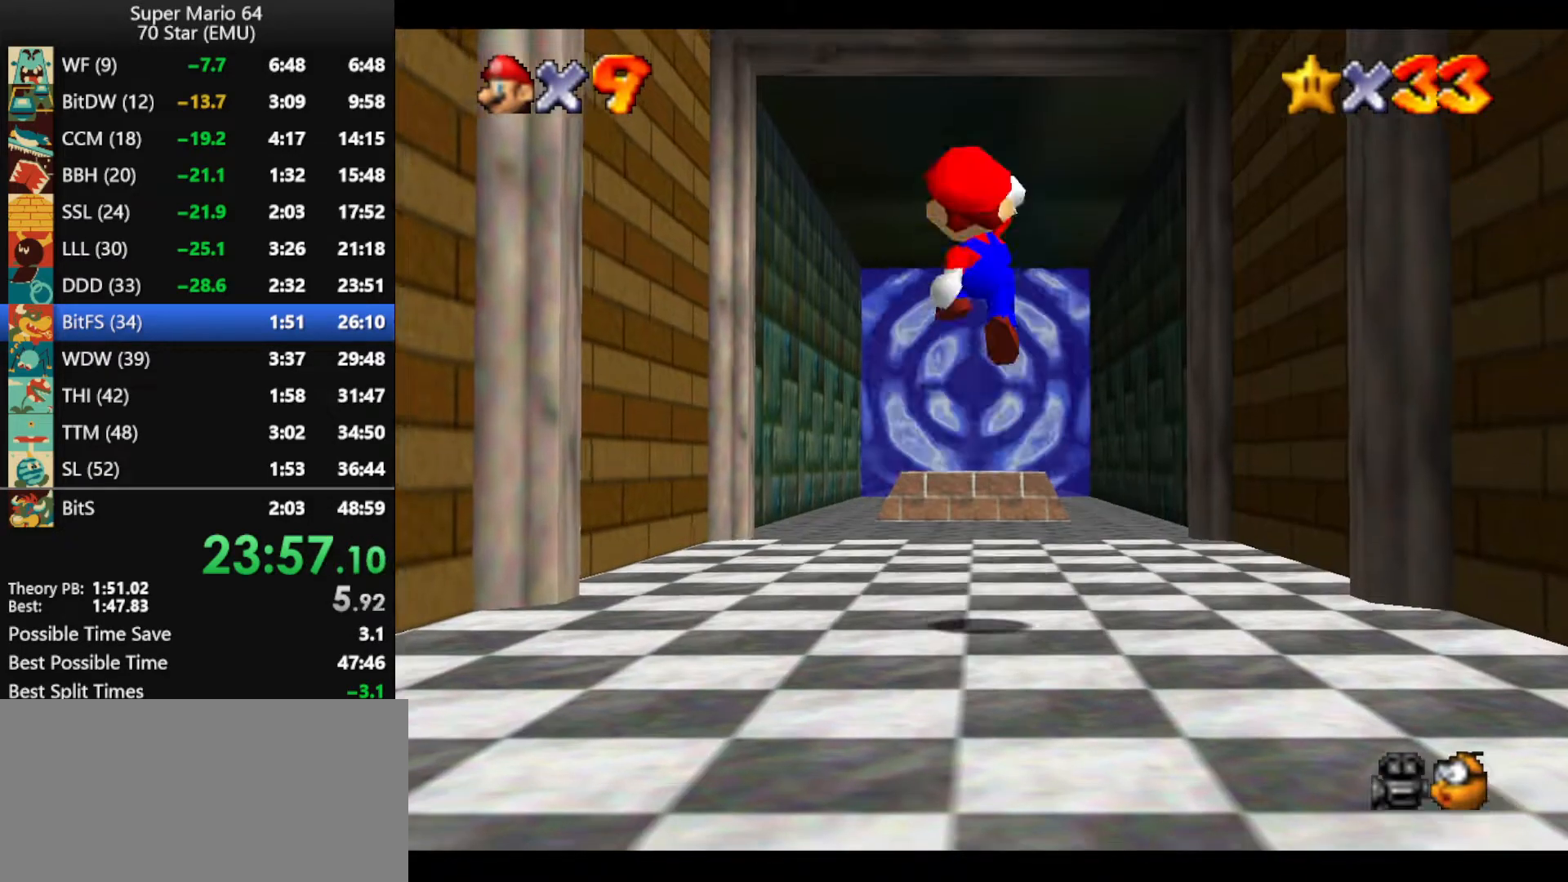
{"buttons": ["A"], "left_stick": "up", "events": [[467, "A", "down"]]}
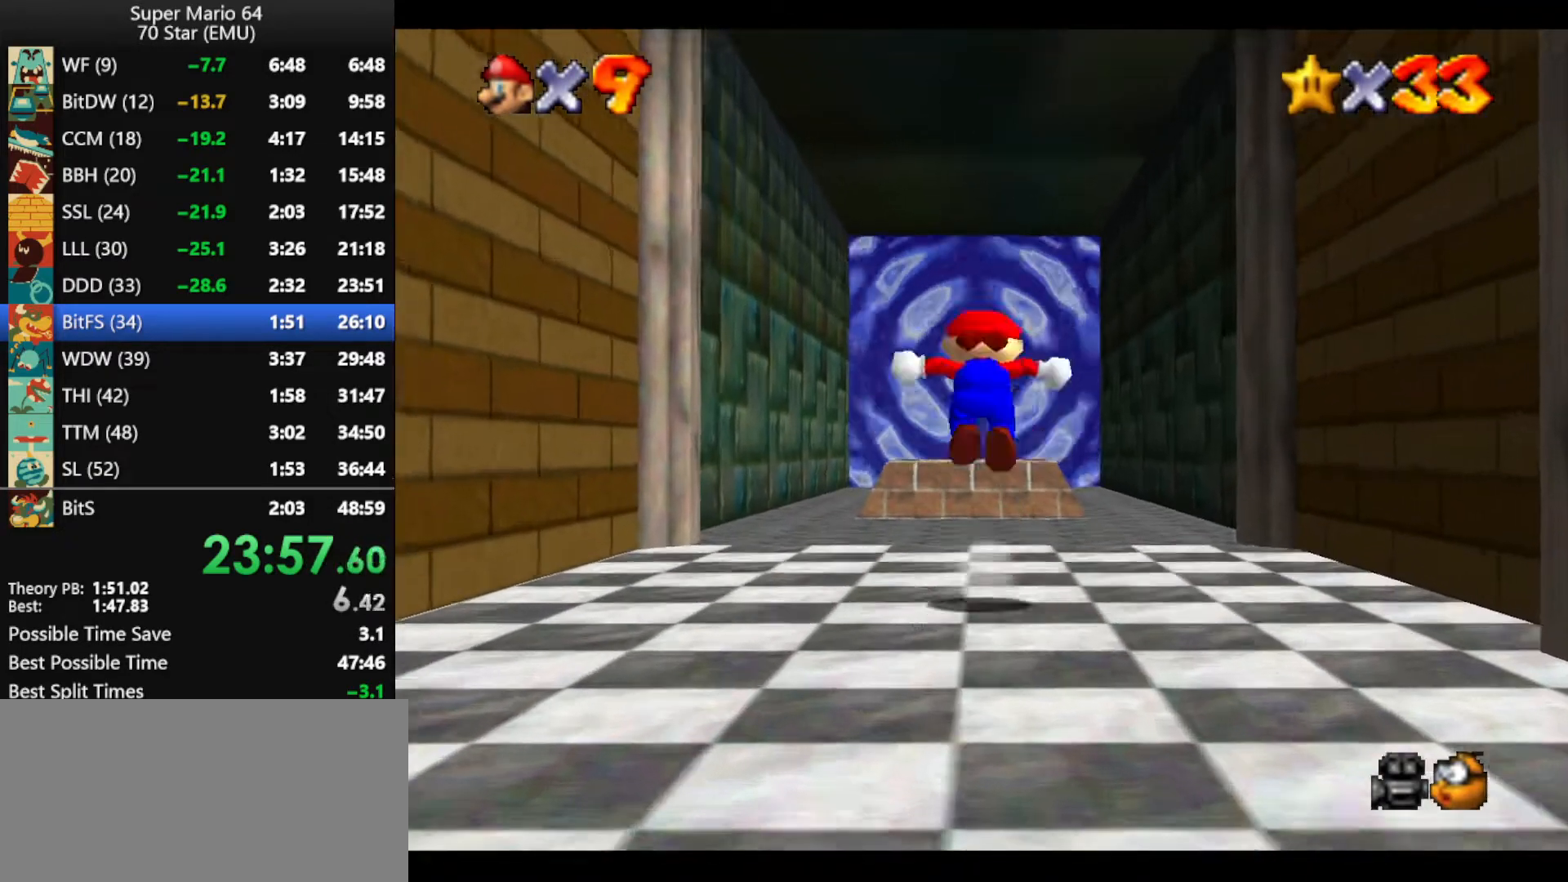
{"buttons": ["A", "B"], "left_stick": "up", "events": [[100, "B", "down"]]}
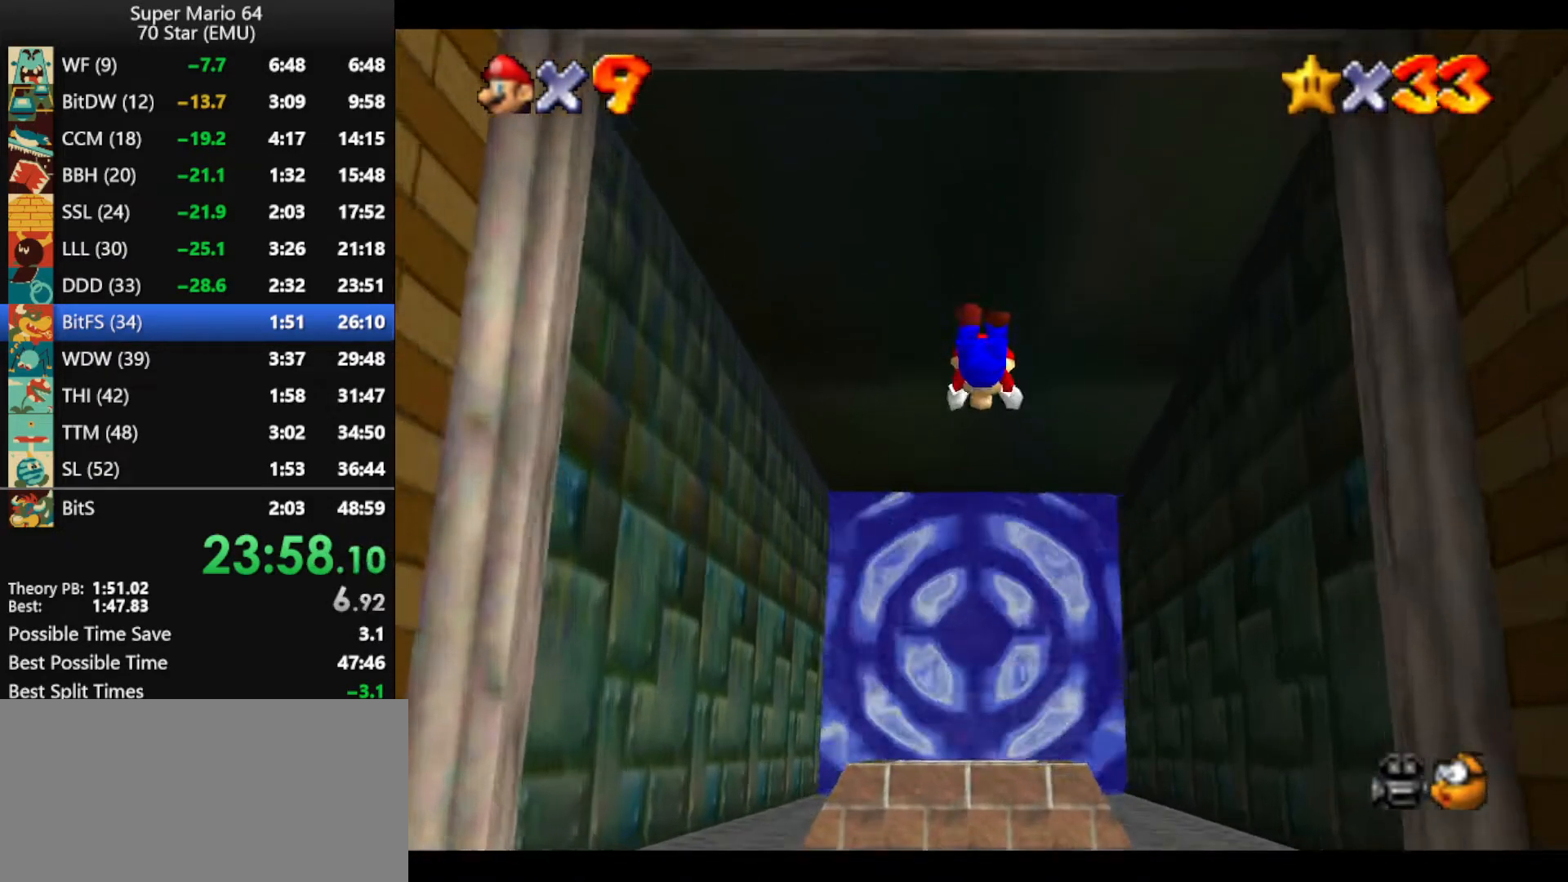
{"buttons": ["A", "B"], "left_stick": "up", "events": []}
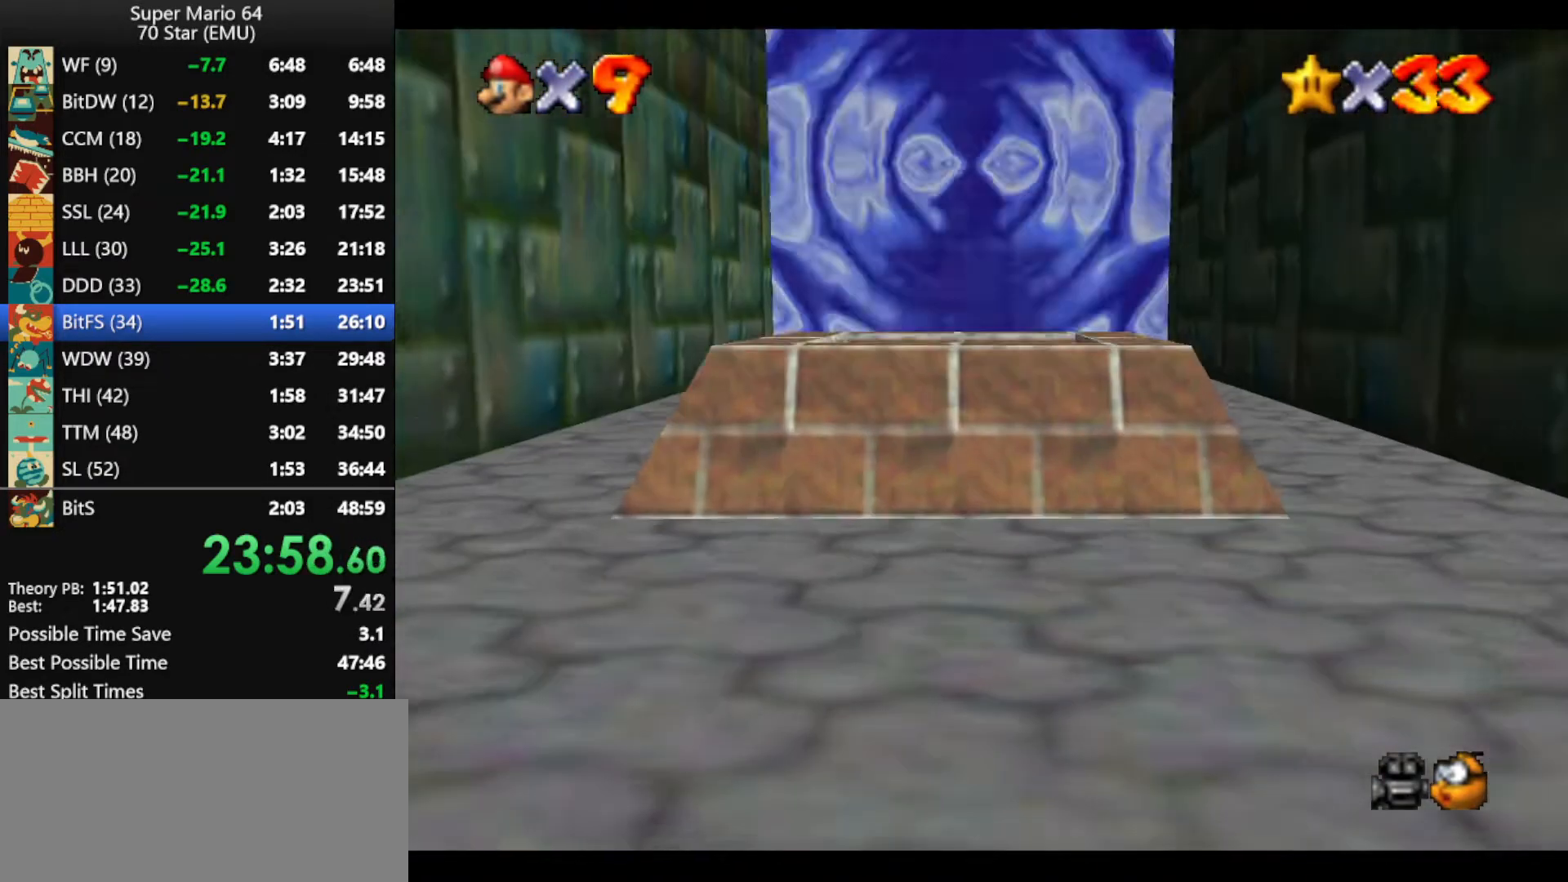
{"buttons": [], "left_stick": "center", "events": [[133, "A", "up"], [133, "B", "up"], [267, "left_stick", "center"]]}
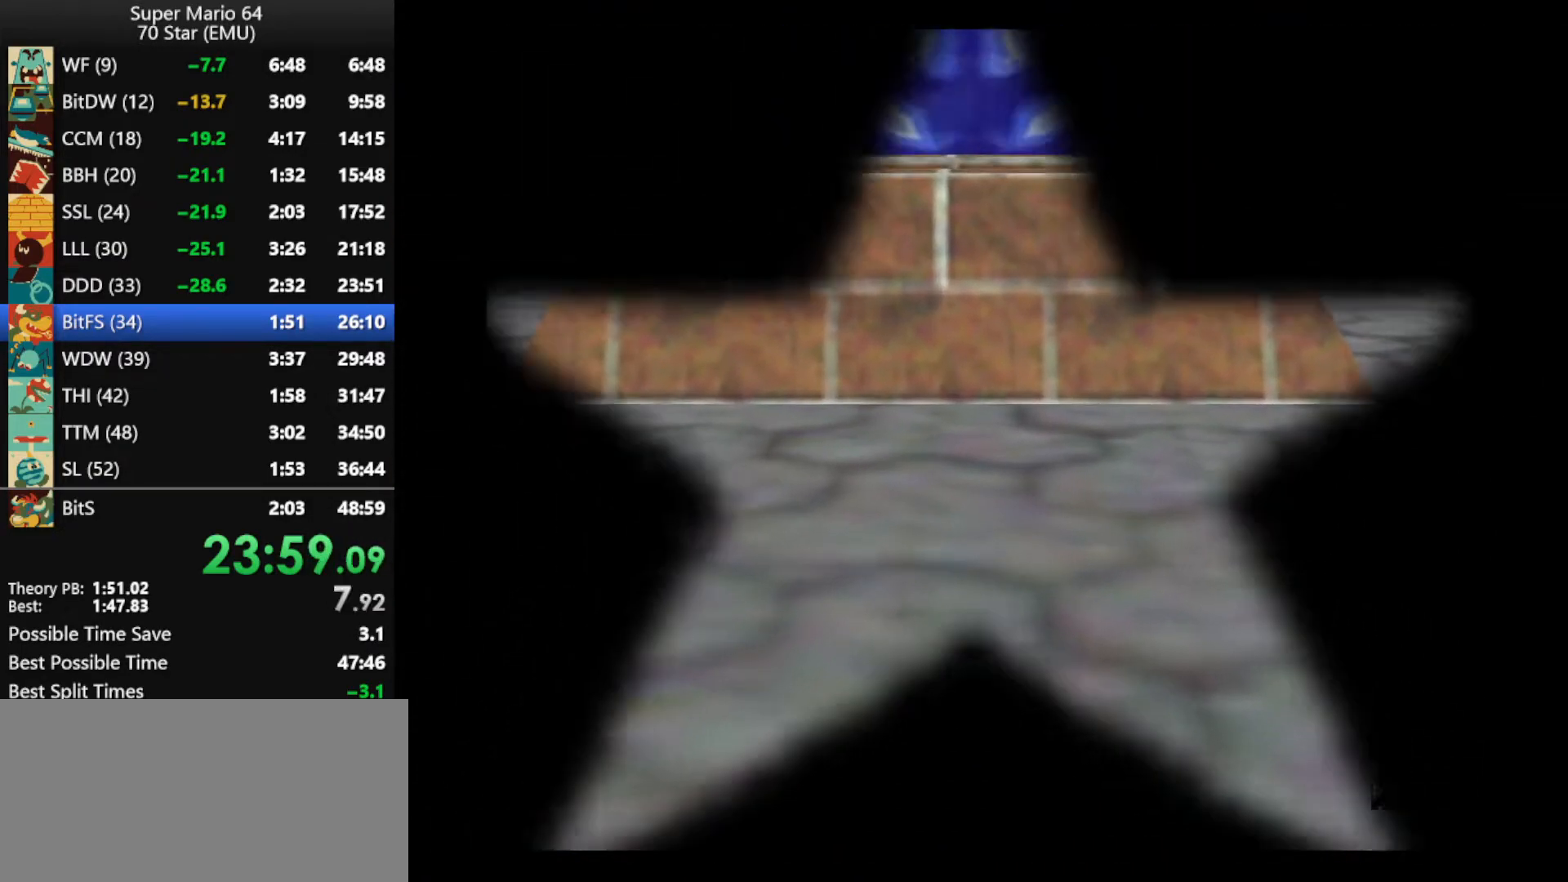
{"buttons": [], "left_stick": "center", "events": []}
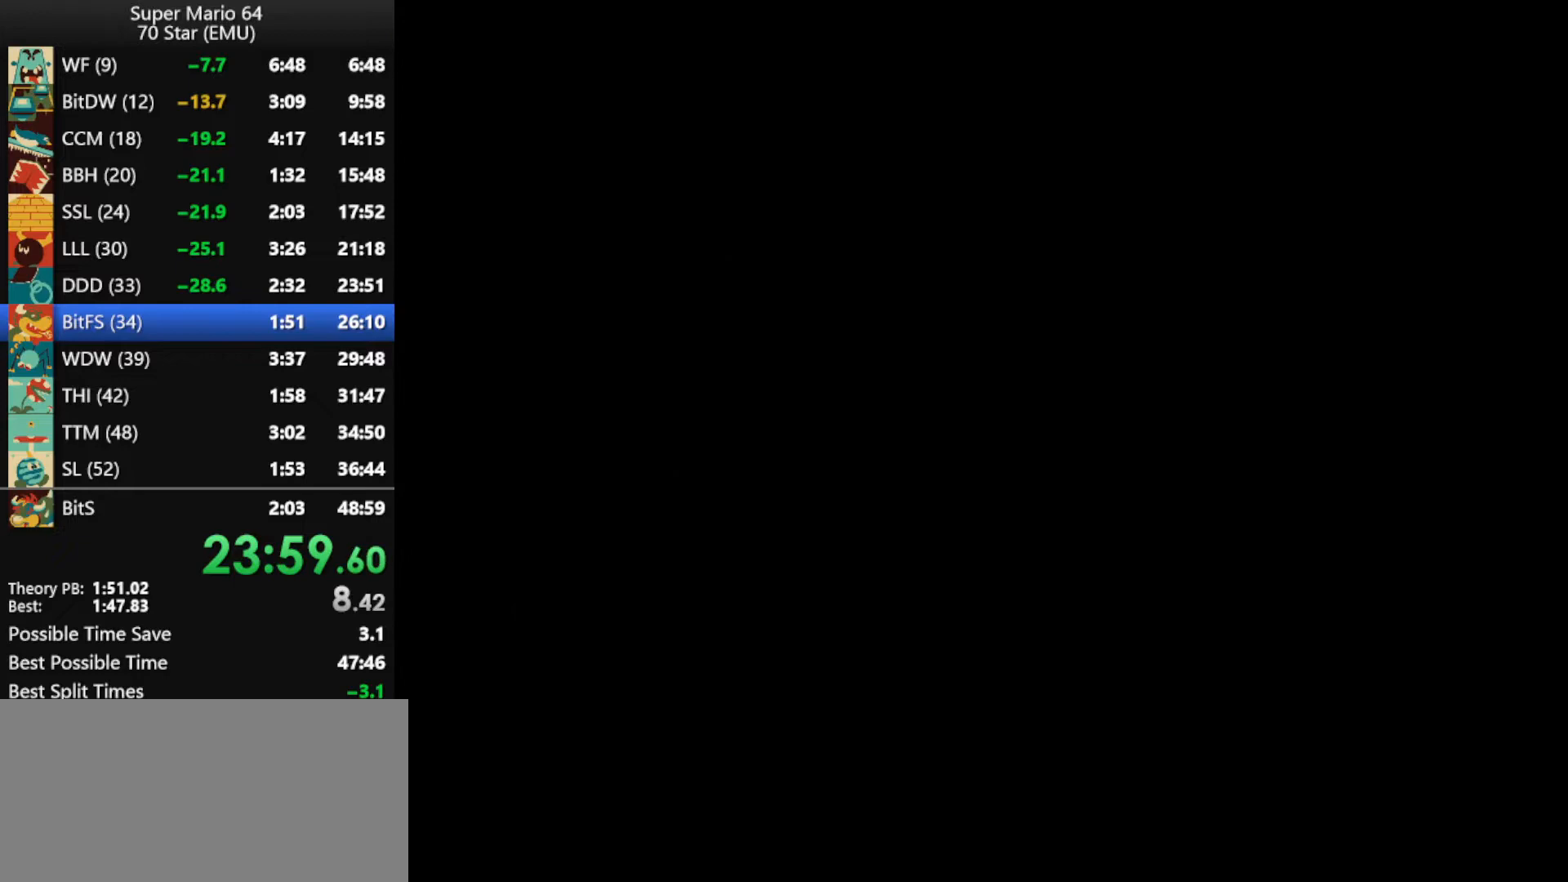
{"buttons": [], "left_stick": "up", "events": [[233, "C_LEFT", "down"], [300, "C_LEFT", "up"], [333, "C_LEFT", "down"], [433, "left_stick", "up"], [467, "C_LEFT", "up"]]}
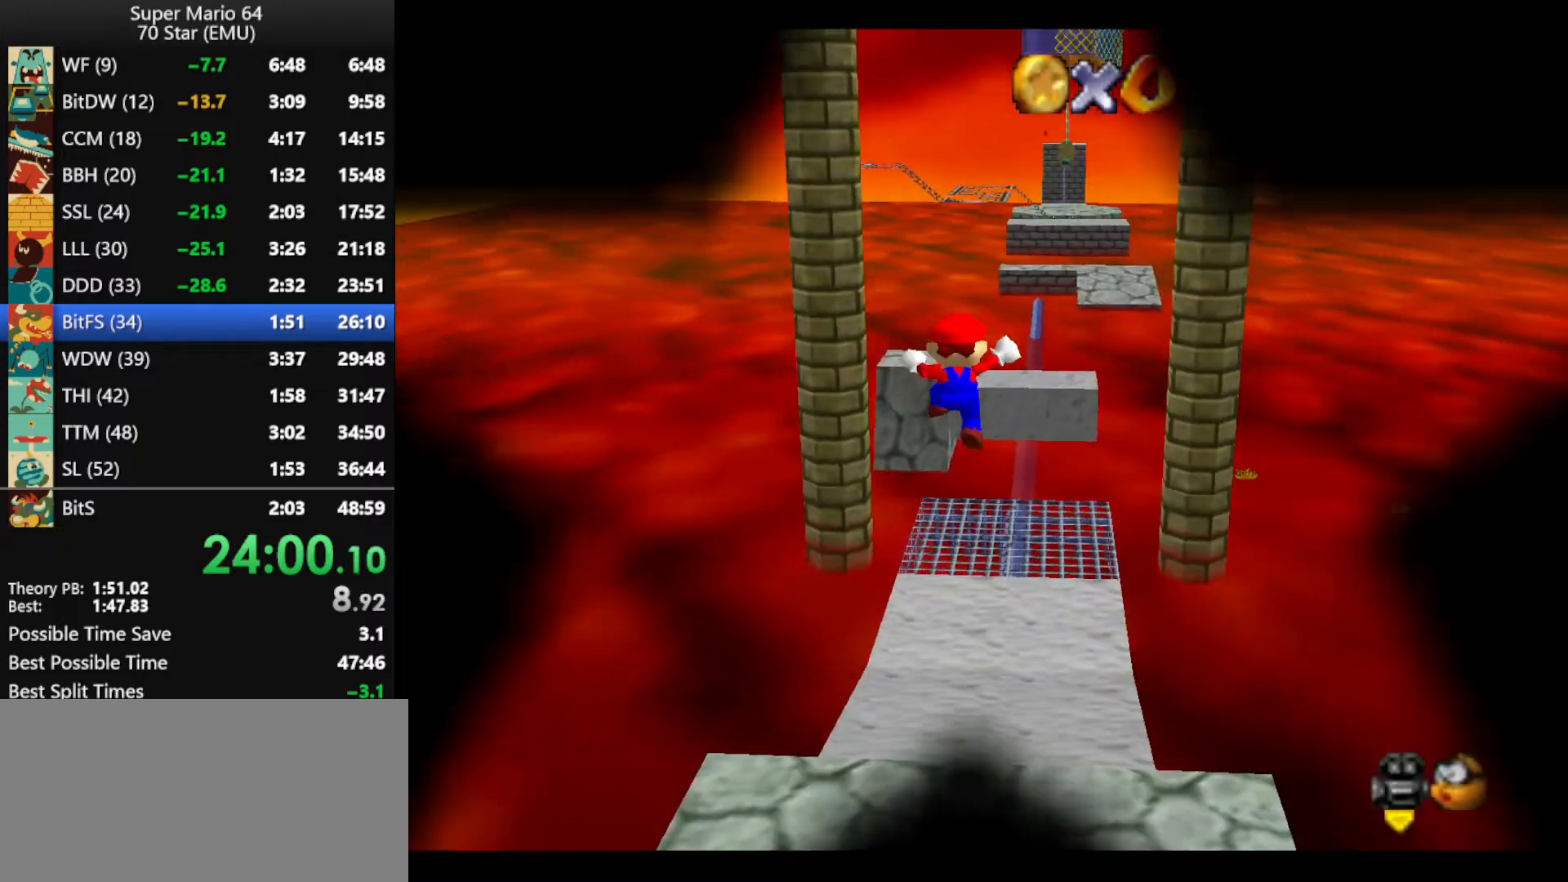
{"buttons": ["A"], "left_stick": "up", "events": [[67, "A", "down"]]}
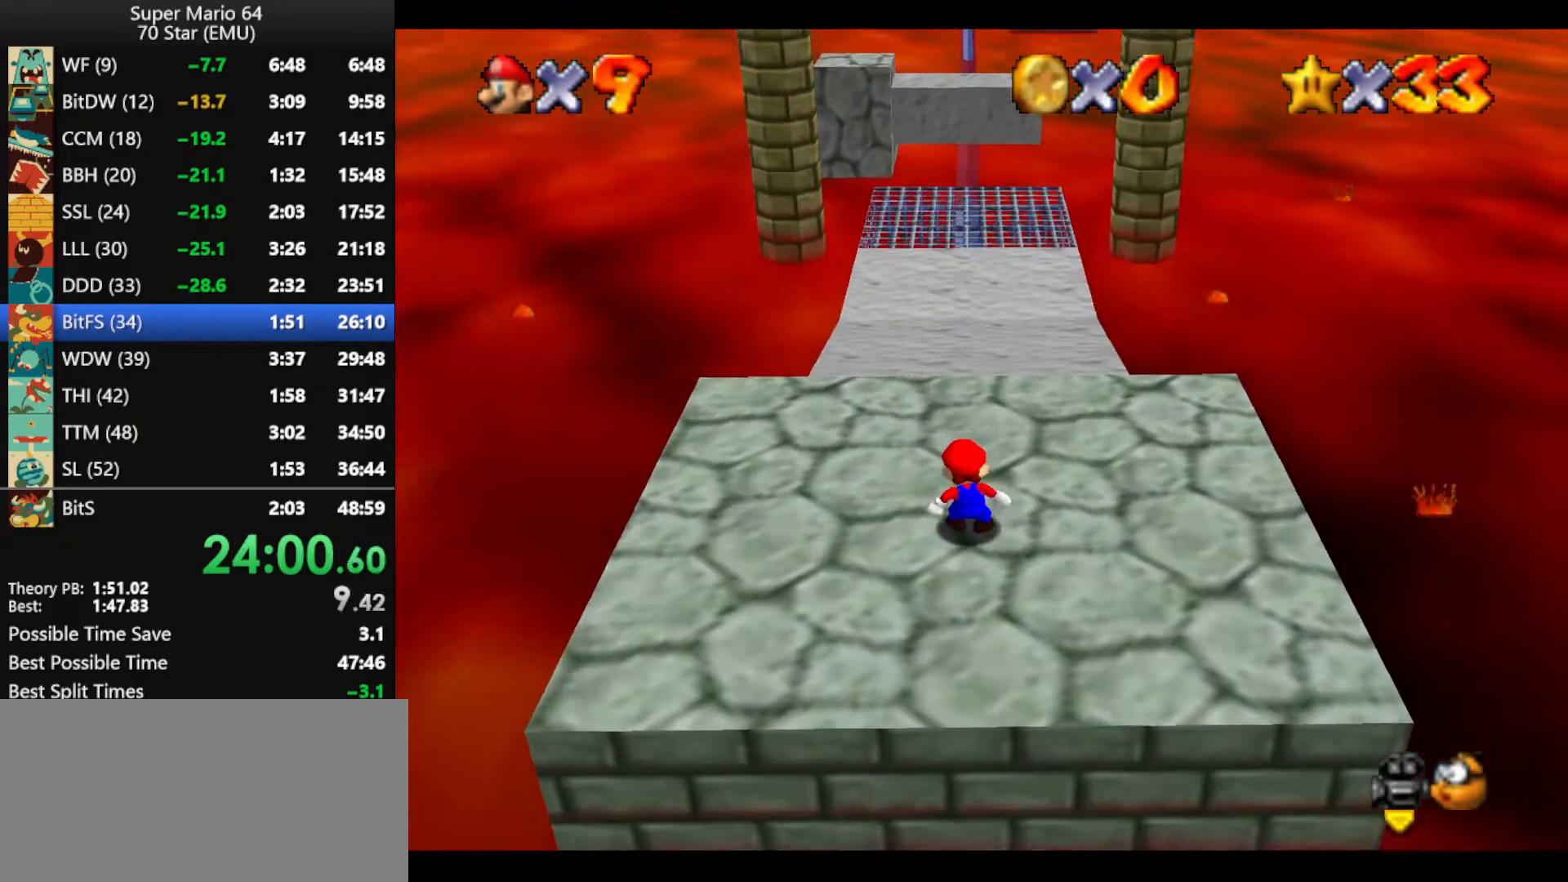
{"buttons": ["A"], "left_stick": "up", "events": []}
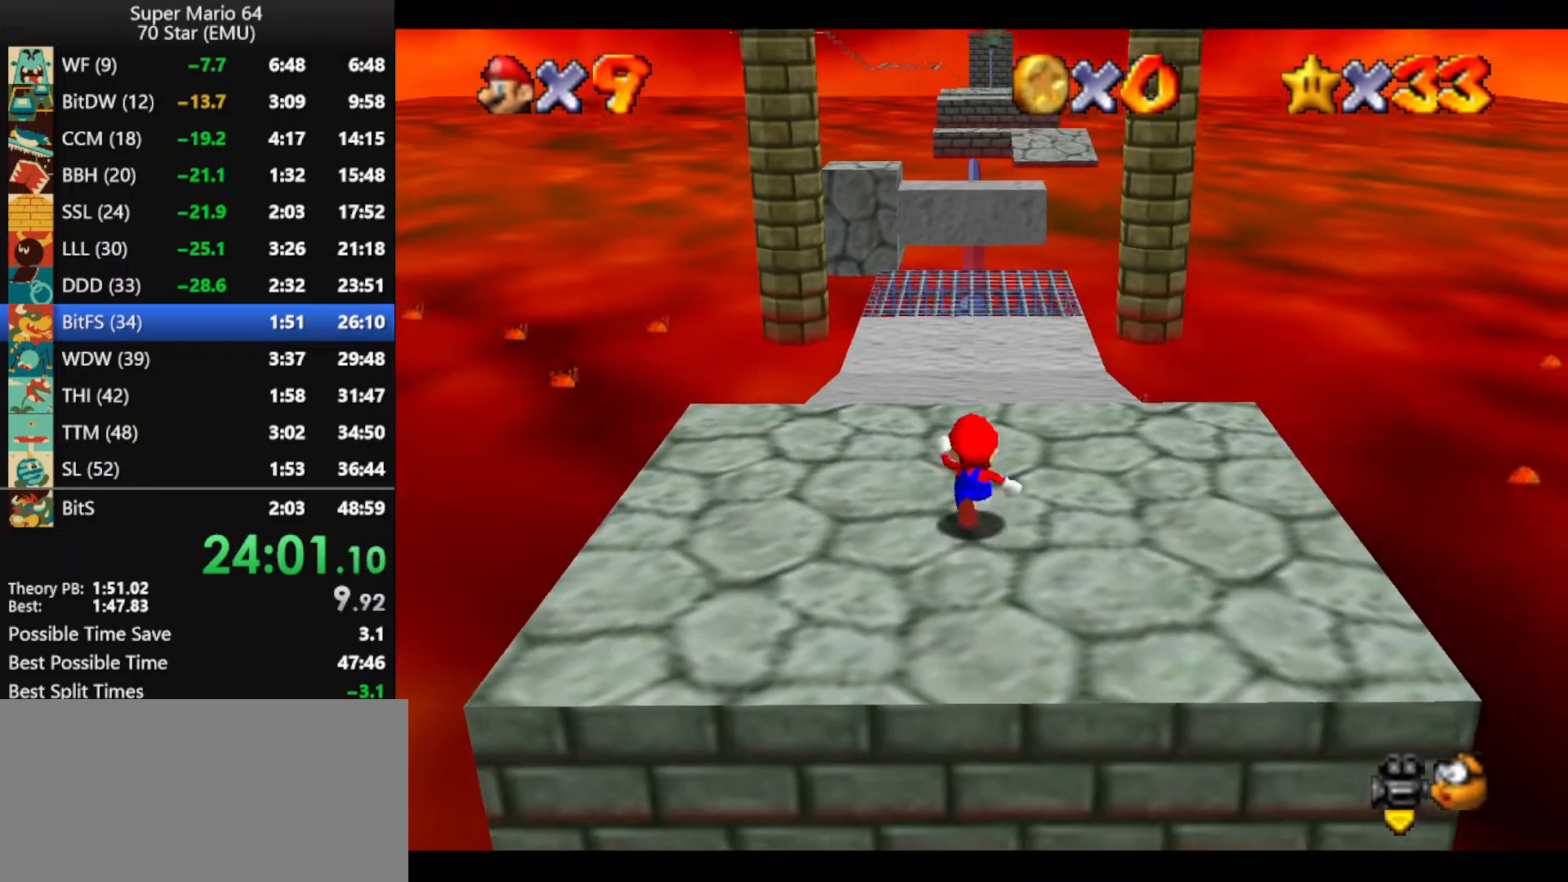
{"buttons": [], "left_stick": "up", "events": [[33, "B", "down"], [100, "A", "up"], [100, "B", "up"]]}
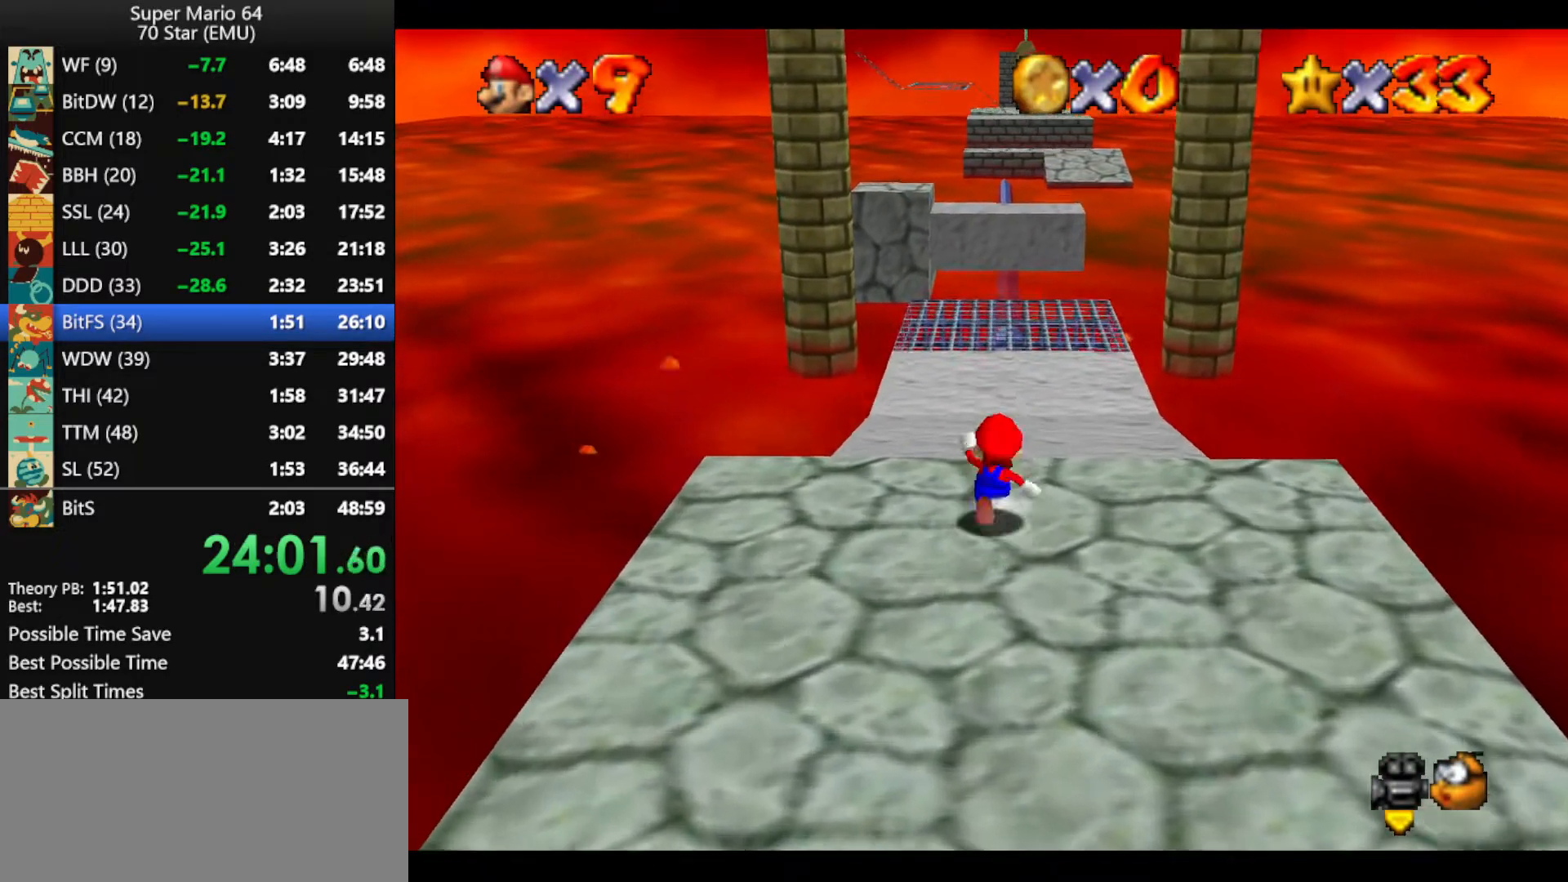
{"buttons": ["Z"], "left_stick": "up", "events": [[33, "Z", "down"], [100, "A", "down"], [267, "A", "up"]]}
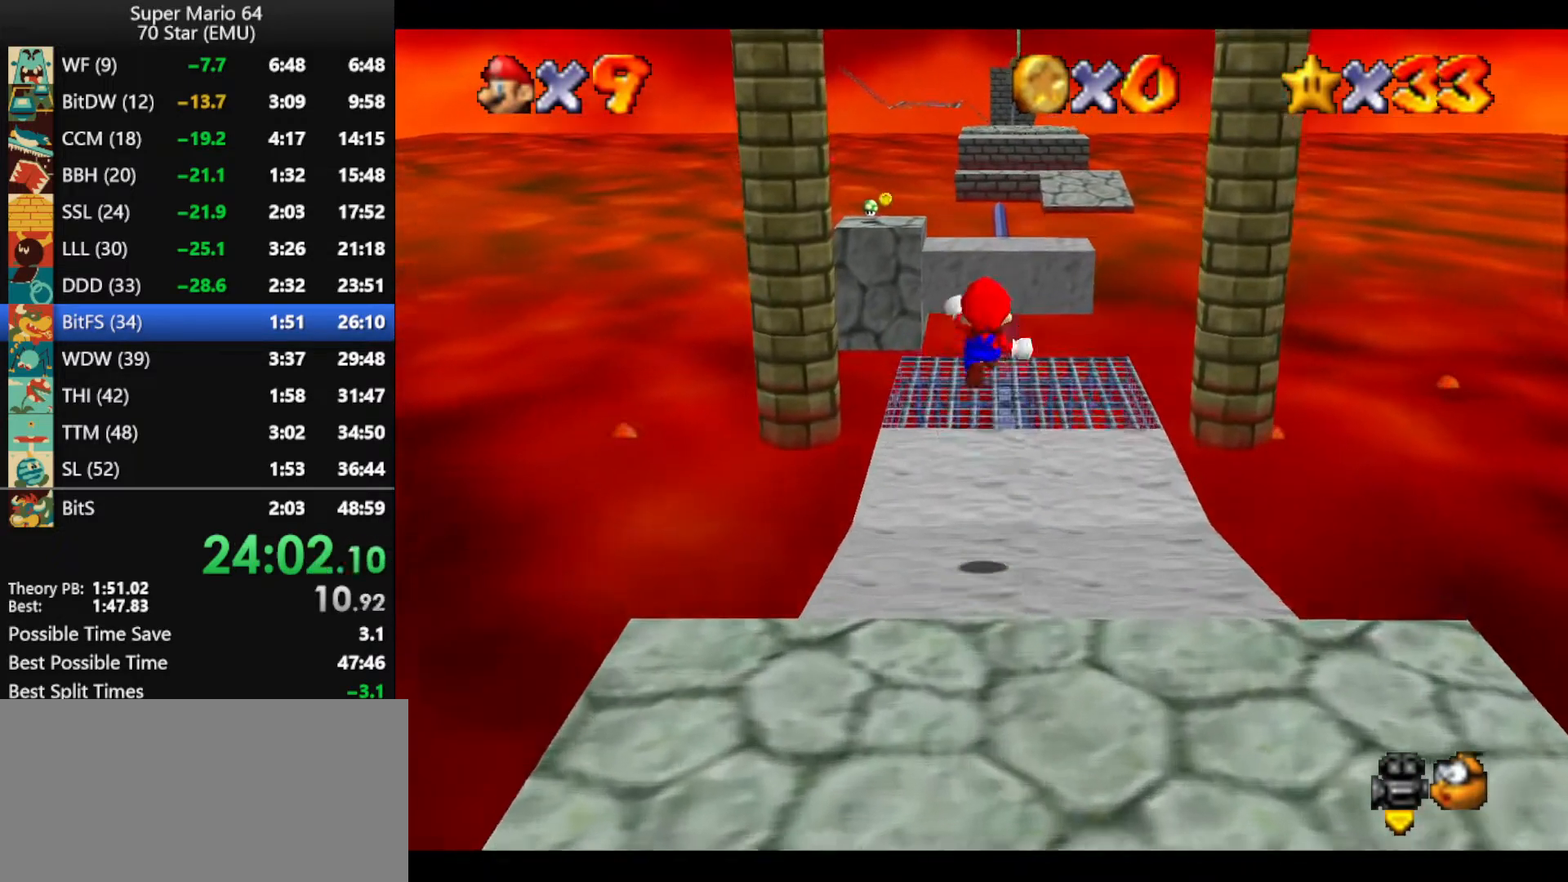
{"buttons": ["Z"], "left_stick": "up", "events": []}
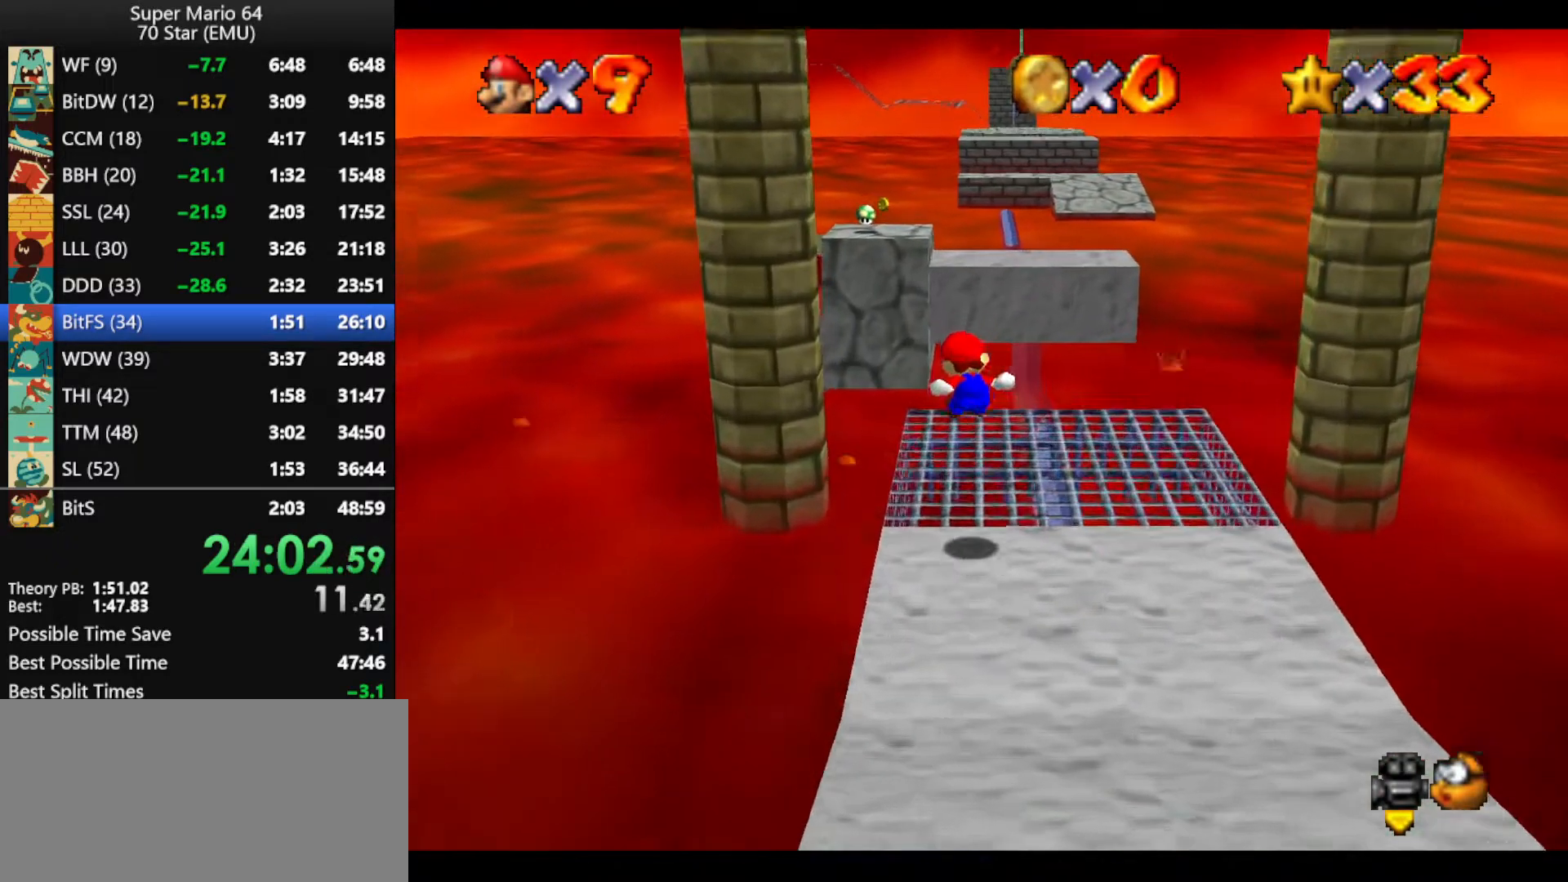
{"buttons": ["A", "Z"], "left_stick": "up", "events": [[267, "A", "down"], [367, "A", "up"], [433, "A", "down"]]}
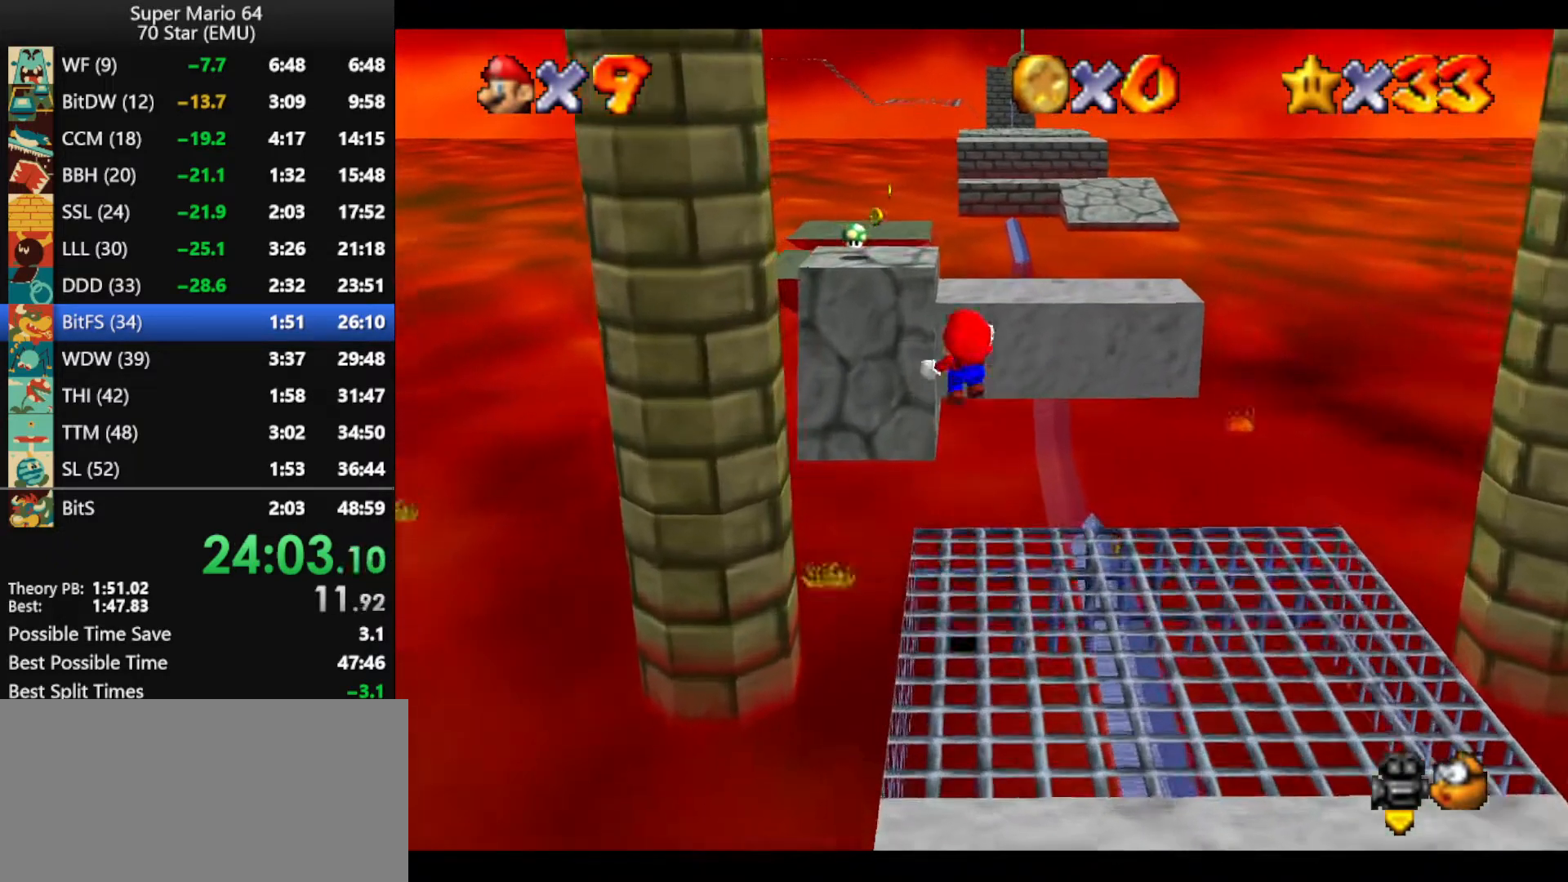
{"buttons": ["Z"], "left_stick": "up", "events": [[67, "left_stick", "up-left"], [333, "A", "up"], [500, "left_stick", "up"]]}
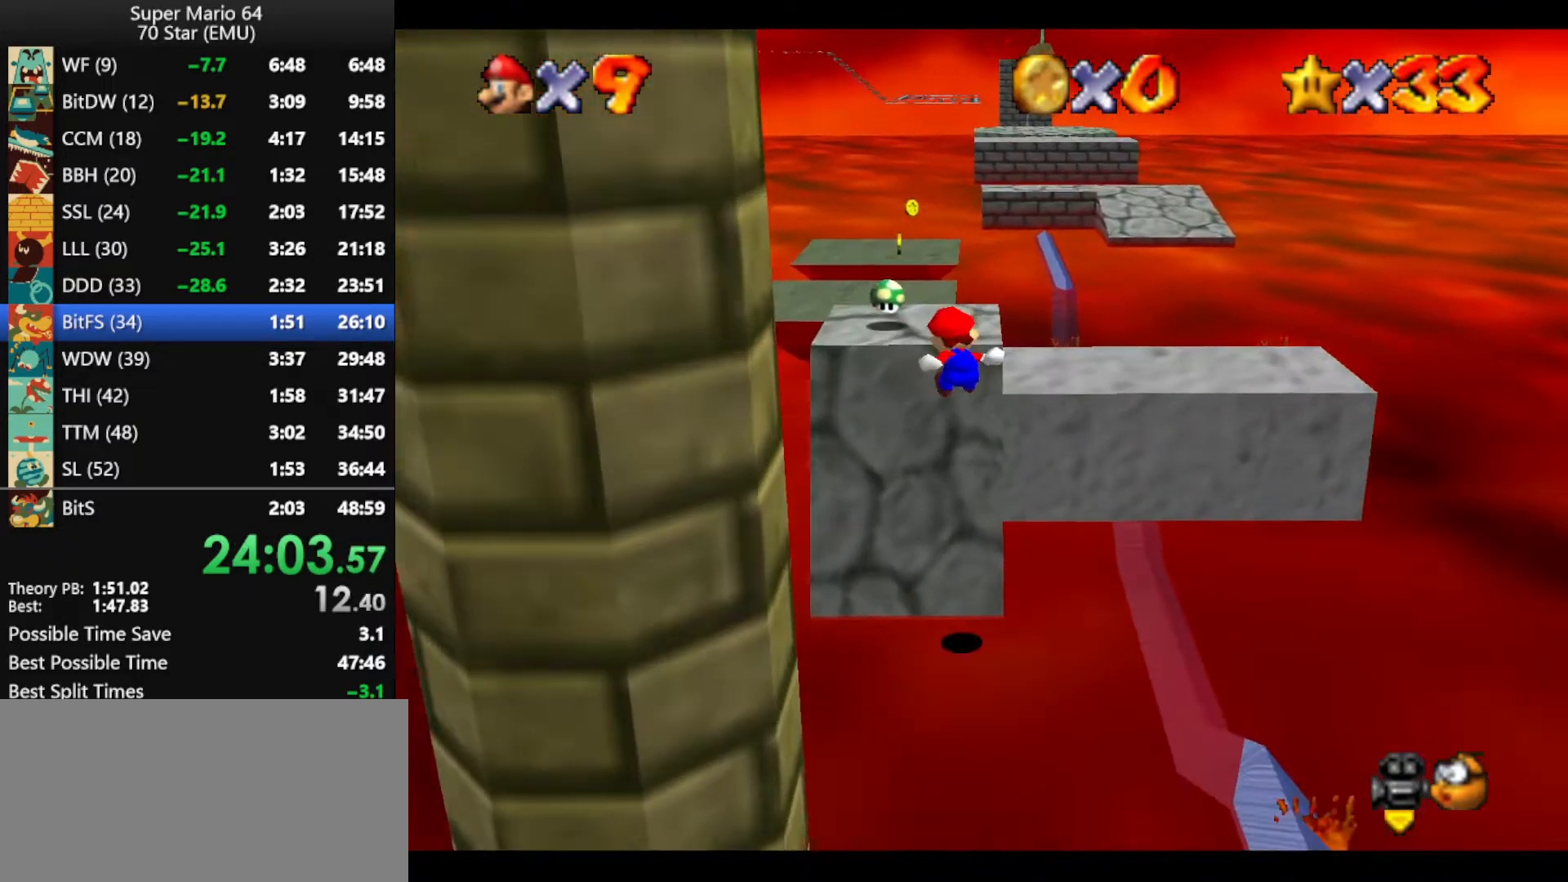
{"buttons": [], "left_stick": "up", "events": [[67, "Z", "up"], [367, "A", "down"], [400, "B", "down"], [500, "A", "up"], [500, "B", "up"]]}
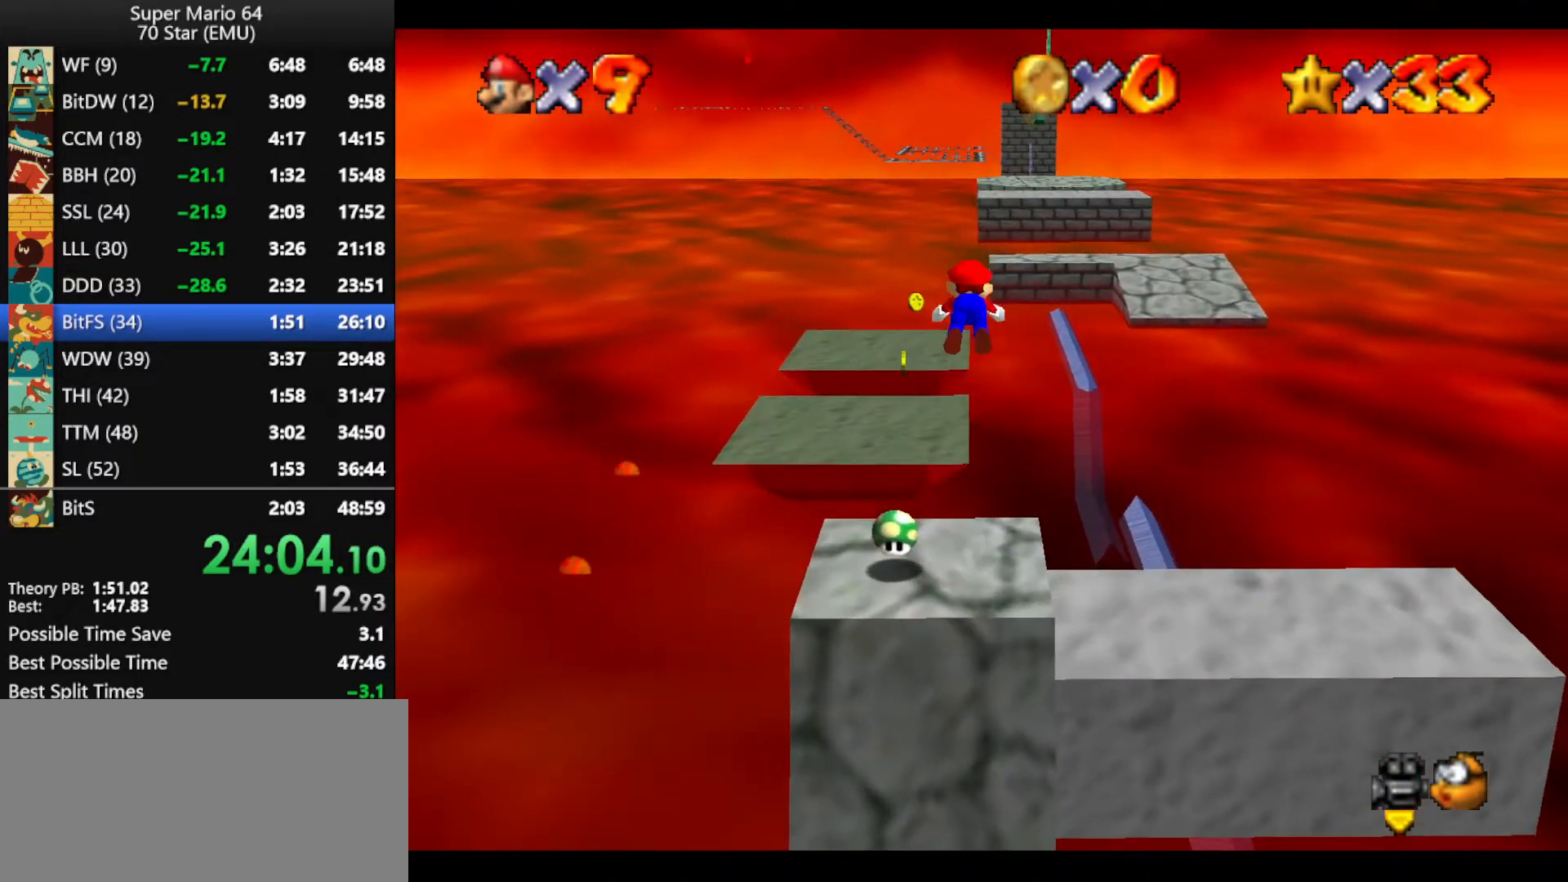
{"buttons": [], "left_stick": "up", "events": []}